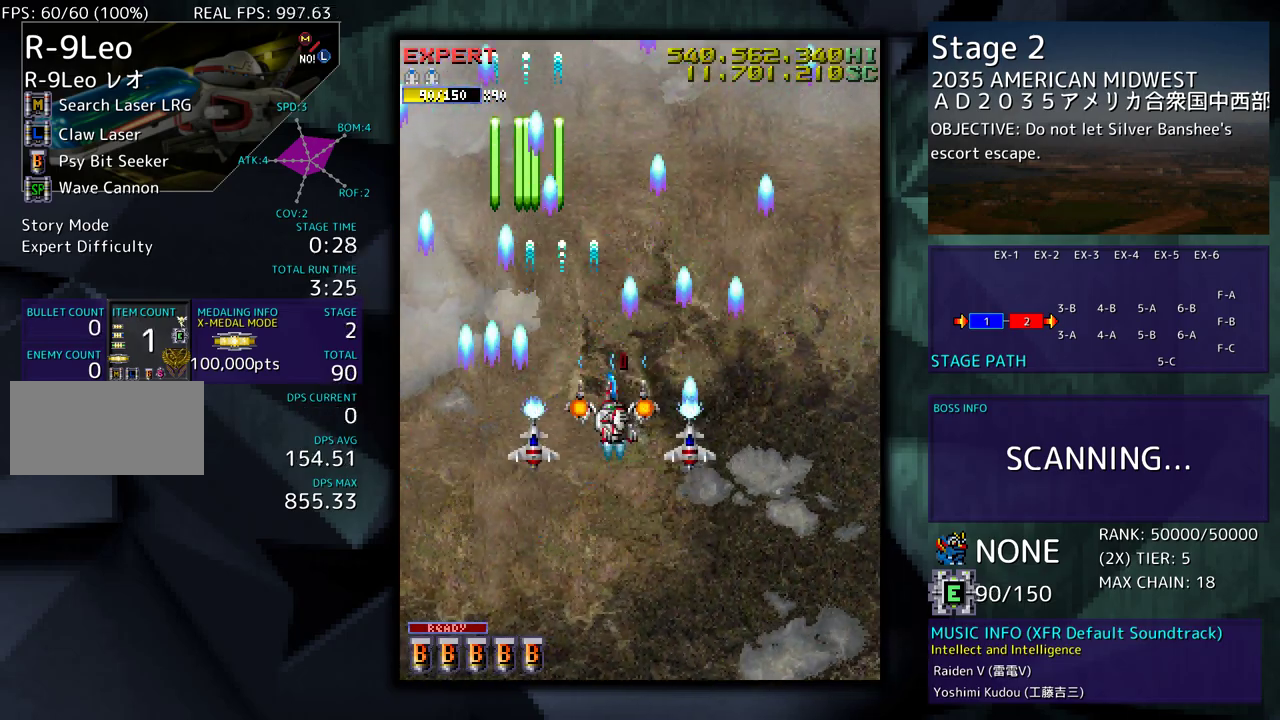
Gameplay with a controller; each line is a JSON object with the inputs held at the frame after it. "events" lists button and stick changes between this image and that frame as [ms after this image, input, new state], when the widget could be followed in between. Not read: L3 R3 other_buttons.
{"buttons": [], "events": [[50, "DPAD_RIGHT", "up"], [67, "DPAD_LEFT", "down"], [83, "DPAD_UP", "up"], [100, "DPAD_DOWN", "down"], [200, "DPAD_LEFT", "up"], [333, "DPAD_DOWN", "up"]]}
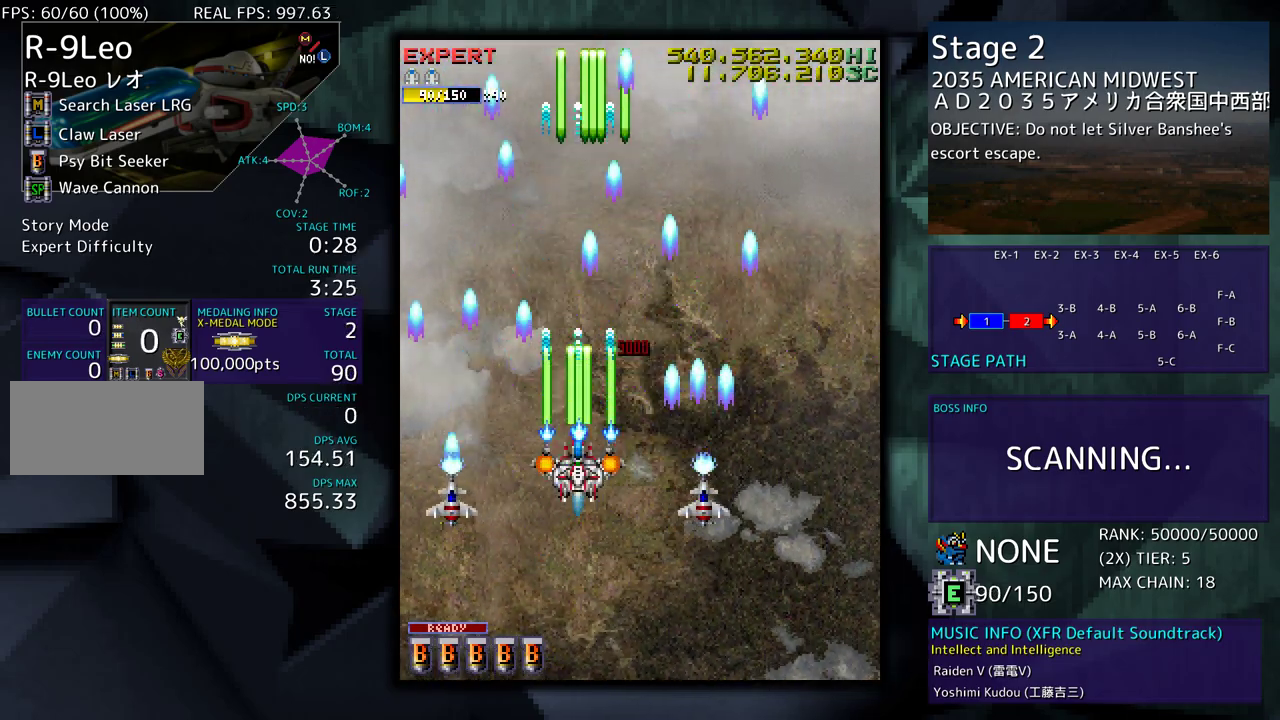
{"buttons": ["DPAD_DOWN", "DPAD_RIGHT"], "events": [[383, "DPAD_DOWN", "down"], [400, "DPAD_RIGHT", "down"]]}
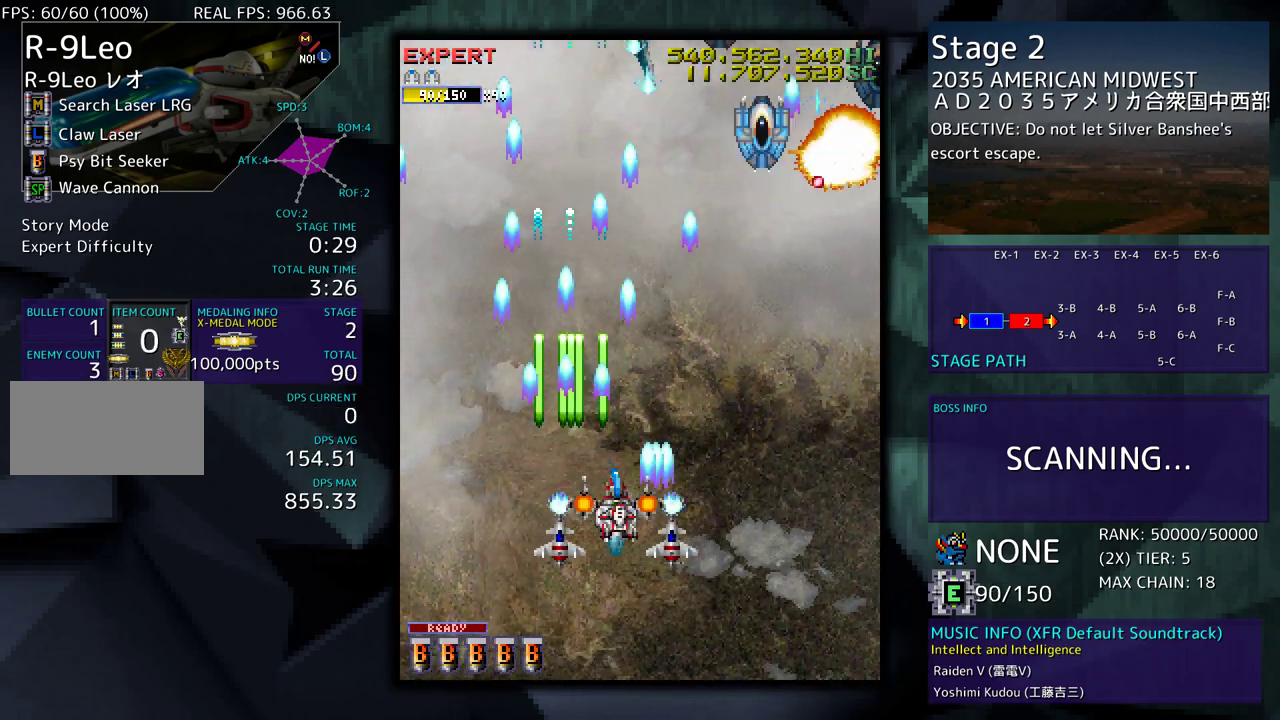
{"buttons": ["DPAD_DOWN"], "events": [[100, "DPAD_DOWN", "up"], [150, "DPAD_UP", "down"], [183, "DPAD_RIGHT", "up"], [200, "DPAD_LEFT", "down"], [217, "DPAD_UP", "up"], [233, "DPAD_DOWN", "down"], [300, "DPAD_LEFT", "up"], [367, "DPAD_DOWN", "up"], [467, "DPAD_DOWN", "down"]]}
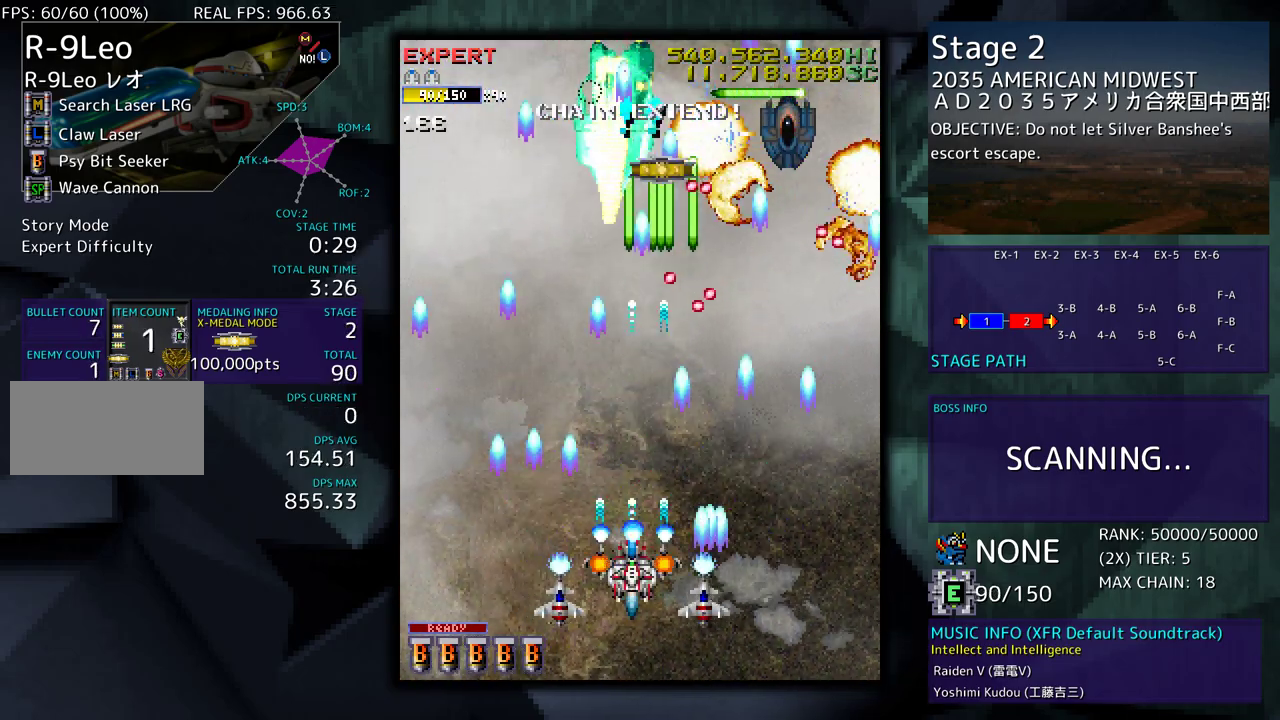
{"buttons": ["DPAD_DOWN", "DPAD_RIGHT"], "events": [[33, "DPAD_DOWN", "up"], [100, "DPAD_DOWN", "down"], [167, "DPAD_RIGHT", "down"], [333, "DPAD_DOWN", "up"], [350, "DPAD_RIGHT", "up"], [450, "DPAD_RIGHT", "down"], [467, "DPAD_DOWN", "down"]]}
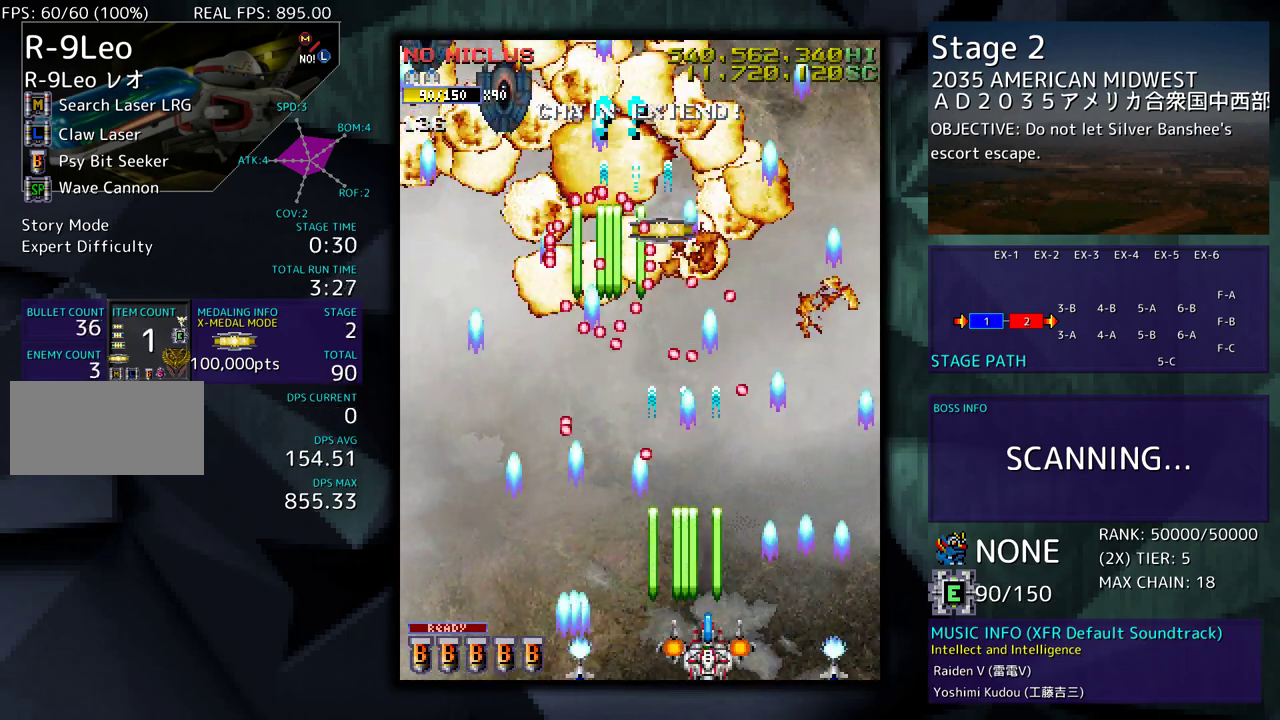
{"buttons": ["DPAD_RIGHT"], "events": [[150, "DPAD_DOWN", "up"], [167, "DPAD_RIGHT", "up"], [283, "DPAD_DOWN", "down"], [283, "DPAD_RIGHT", "down"], [383, "DPAD_DOWN", "up"], [383, "DPAD_RIGHT", "up"], [483, "DPAD_RIGHT", "down"]]}
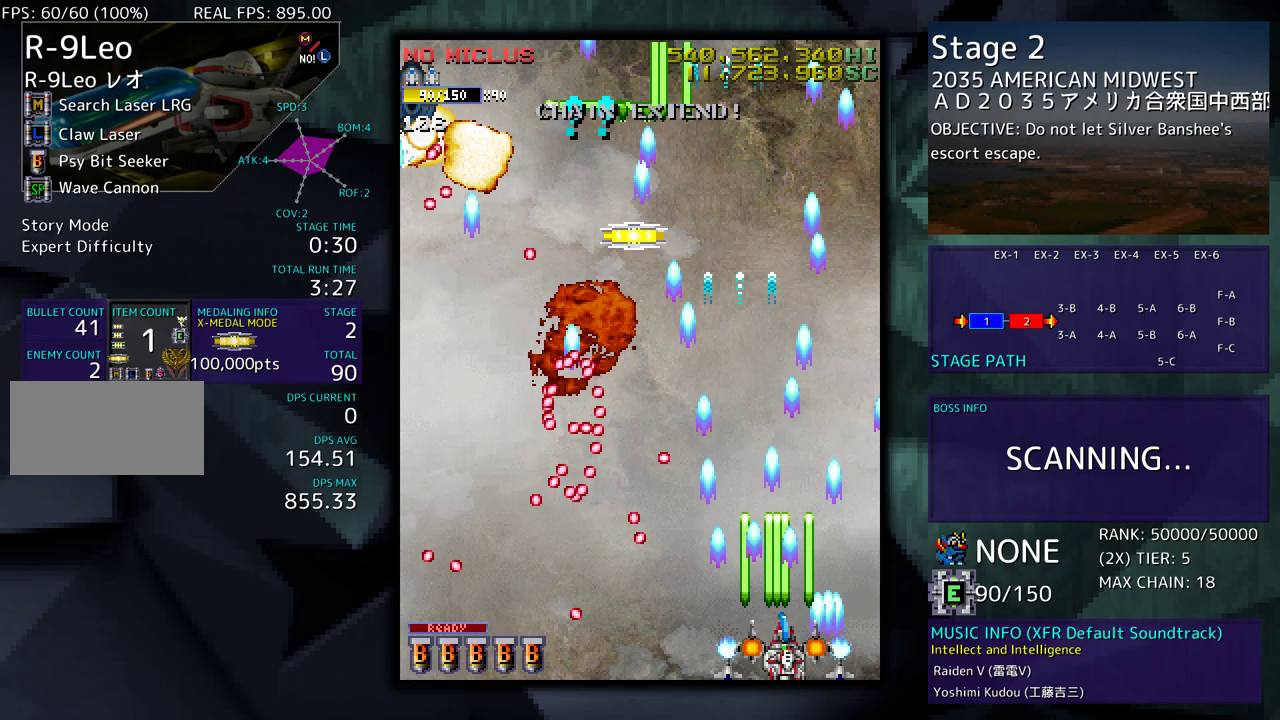
{"buttons": ["DPAD_LEFT"], "events": [[17, "DPAD_DOWN", "down"], [33, "DPAD_DOWN", "up"], [83, "DPAD_UP", "down"], [283, "DPAD_RIGHT", "up"], [383, "DPAD_UP", "up"], [500, "DPAD_LEFT", "down"]]}
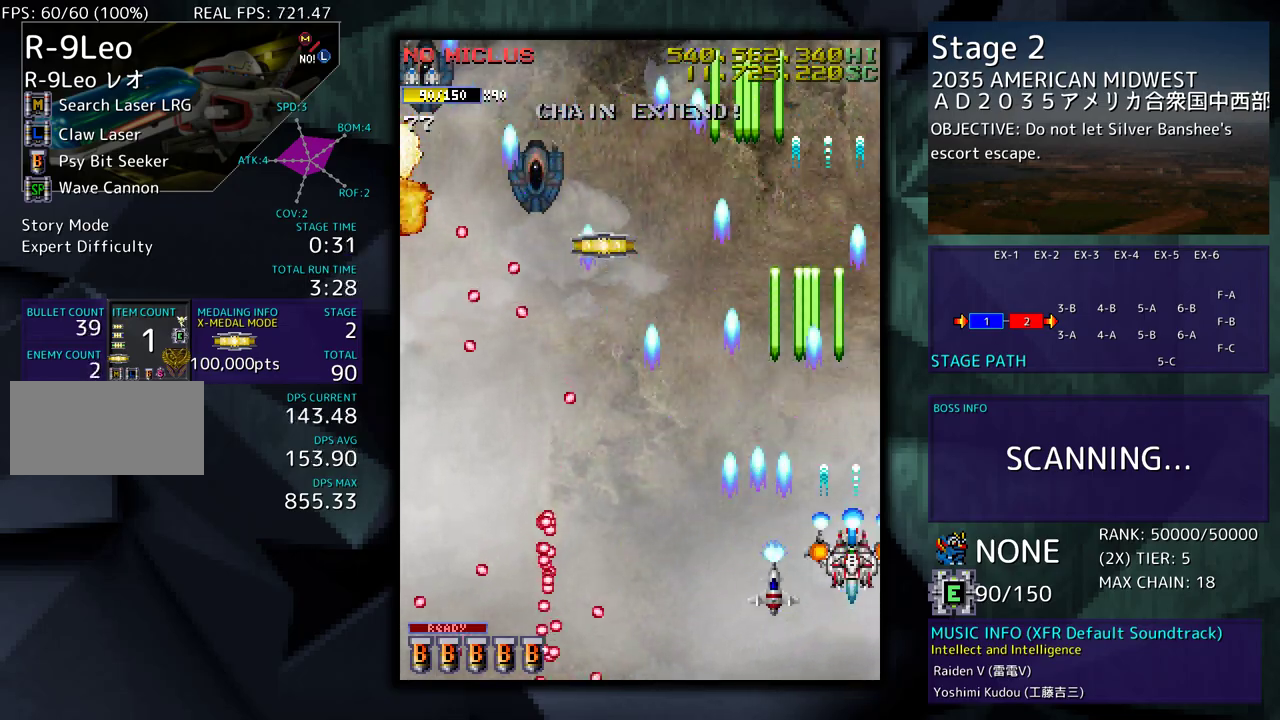
{"buttons": ["DPAD_LEFT"], "events": [[150, "DPAD_DOWN", "down"], [267, "DPAD_DOWN", "up"], [283, "DPAD_LEFT", "up"], [333, "DPAD_LEFT", "down"], [350, "DPAD_DOWN", "down"], [467, "DPAD_DOWN", "up"]]}
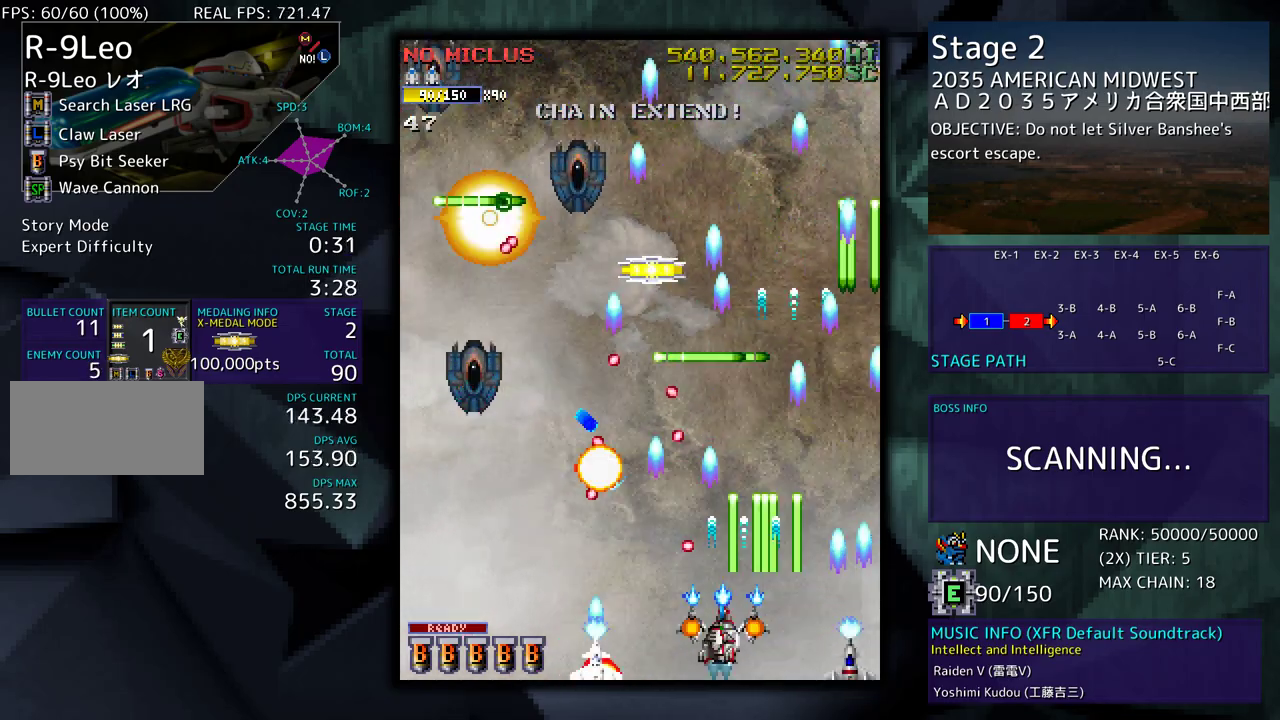
{"buttons": [], "events": [[33, "DPAD_DOWN", "down"], [167, "DPAD_DOWN", "up"], [183, "DPAD_LEFT", "up"], [233, "DPAD_LEFT", "down"], [250, "DPAD_DOWN", "down"], [267, "DPAD_DOWN", "up"], [317, "DPAD_LEFT", "up"], [383, "DPAD_LEFT", "down"], [400, "DPAD_DOWN", "down"], [417, "DPAD_DOWN", "up"], [500, "DPAD_LEFT", "up"]]}
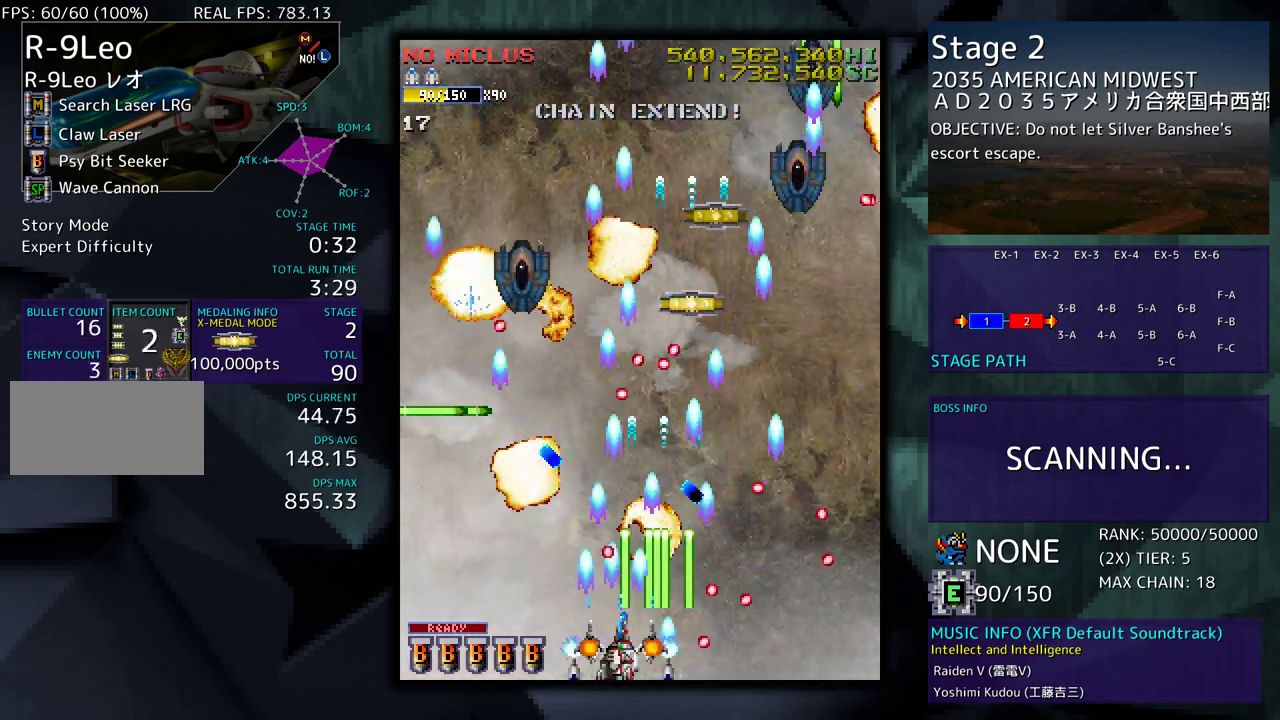
{"buttons": ["DPAD_UP", "DPAD_LEFT"], "events": [[50, "DPAD_LEFT", "down"], [150, "DPAD_LEFT", "up"], [183, "DPAD_LEFT", "down"], [400, "DPAD_UP", "down"]]}
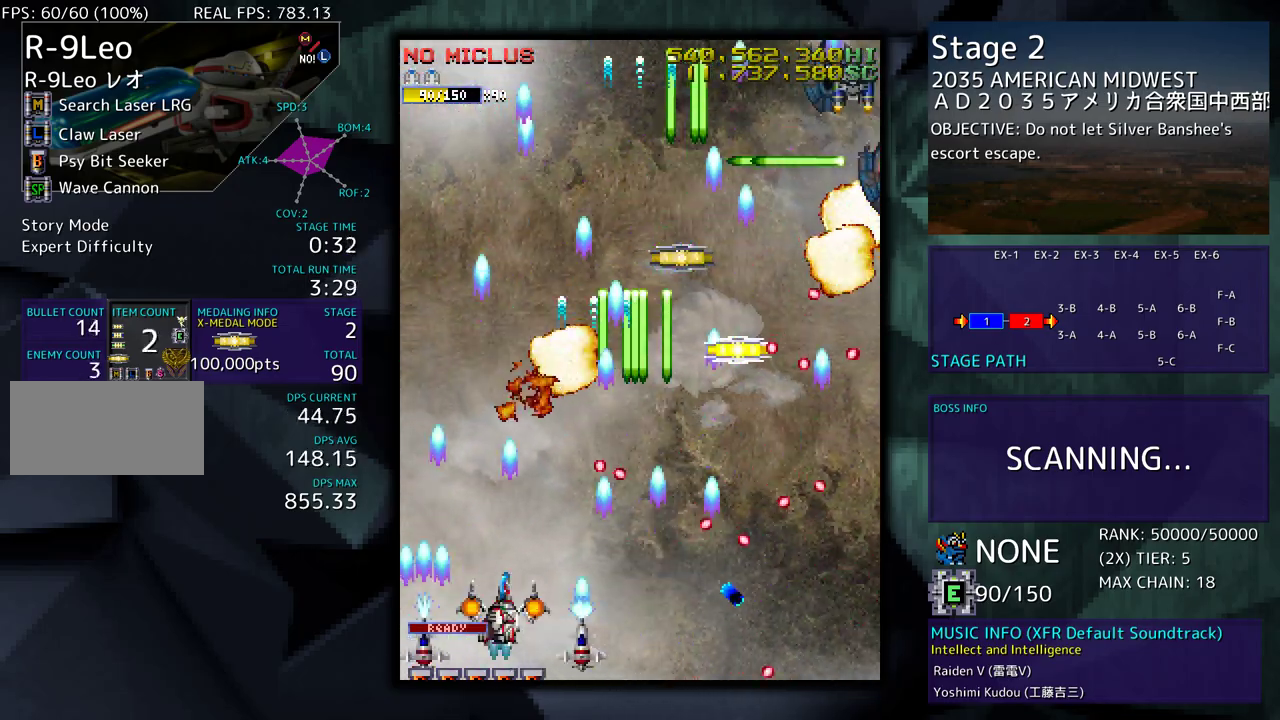
{"buttons": [], "events": [[50, "DPAD_LEFT", "up"], [67, "DPAD_RIGHT", "down"], [267, "DPAD_UP", "up"], [283, "DPAD_RIGHT", "up"], [333, "DPAD_DOWN", "down"], [333, "DPAD_RIGHT", "down"], [467, "DPAD_DOWN", "up"], [467, "DPAD_RIGHT", "up"]]}
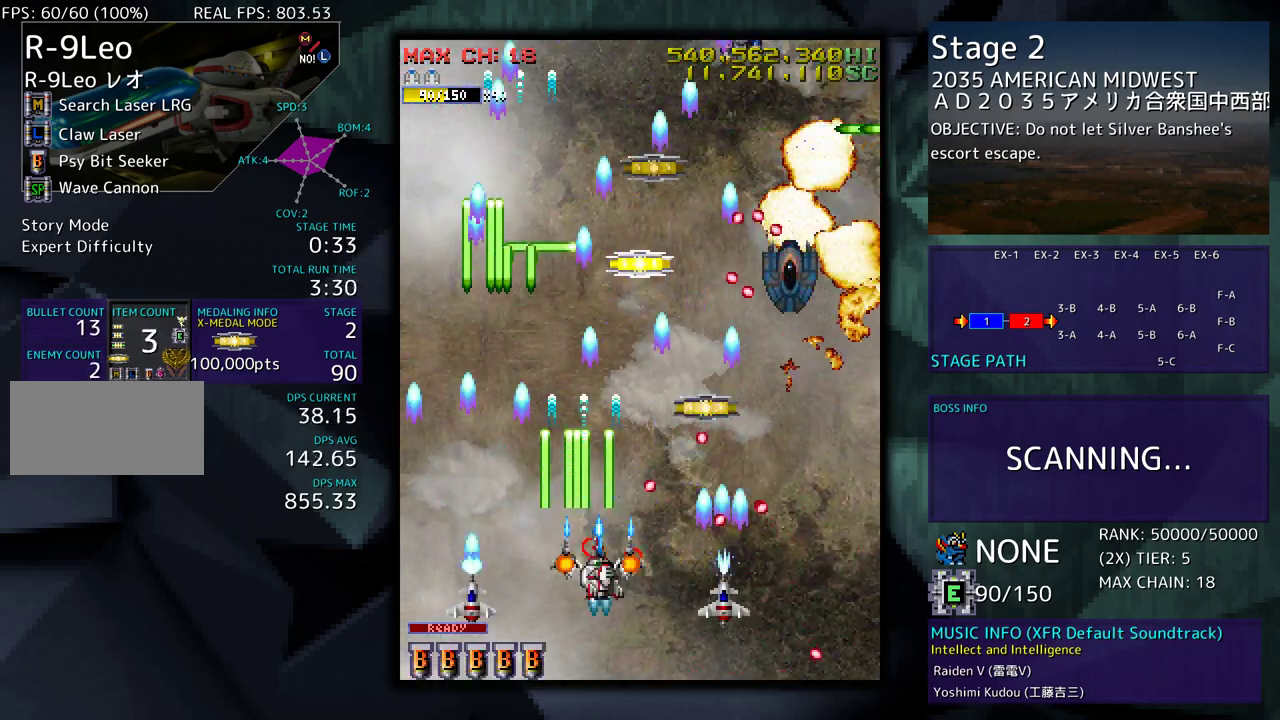
{"buttons": ["DPAD_RIGHT"], "events": [[33, "DPAD_DOWN", "down"], [33, "DPAD_RIGHT", "down"], [133, "DPAD_RIGHT", "up"], [150, "DPAD_DOWN", "up"], [267, "DPAD_DOWN", "down"], [283, "DPAD_RIGHT", "down"], [367, "DPAD_DOWN", "up"], [367, "DPAD_RIGHT", "up"], [433, "DPAD_DOWN", "down"], [433, "DPAD_RIGHT", "down"], [500, "DPAD_DOWN", "up"]]}
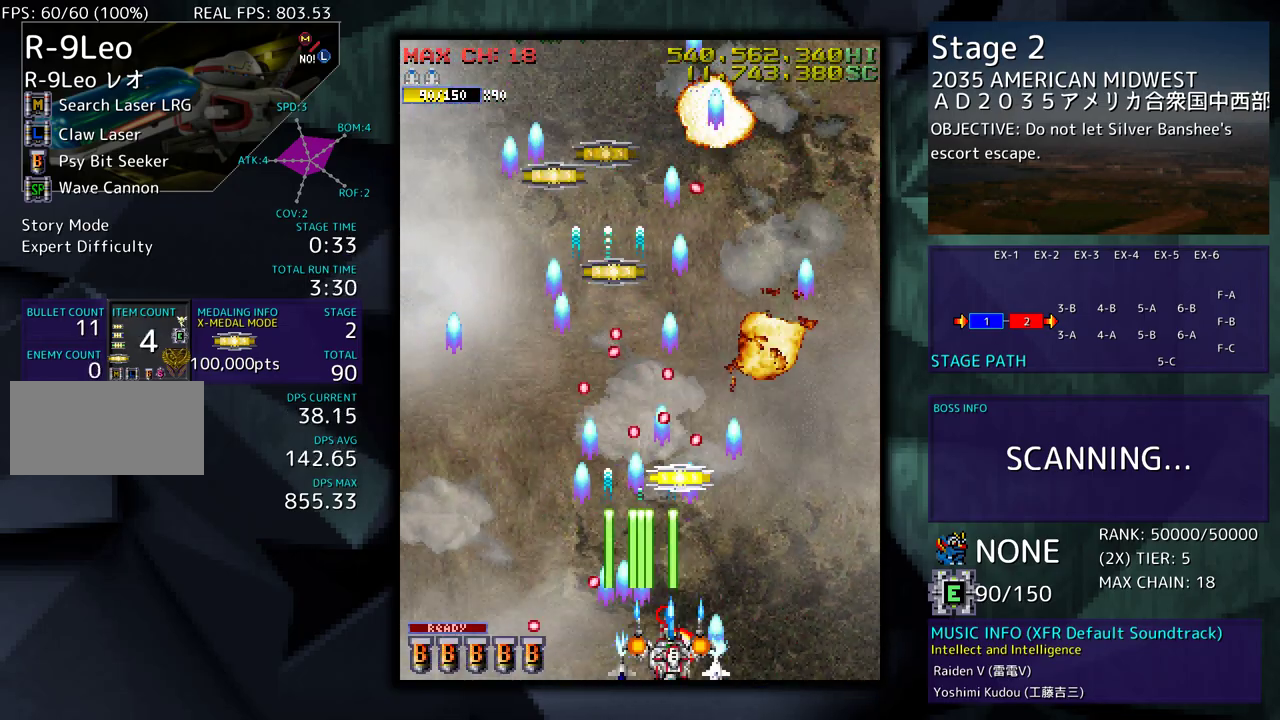
{"buttons": ["DPAD_UP"], "events": [[17, "DPAD_RIGHT", "up"], [250, "DPAD_RIGHT", "down"], [333, "DPAD_UP", "down"], [383, "DPAD_RIGHT", "up"]]}
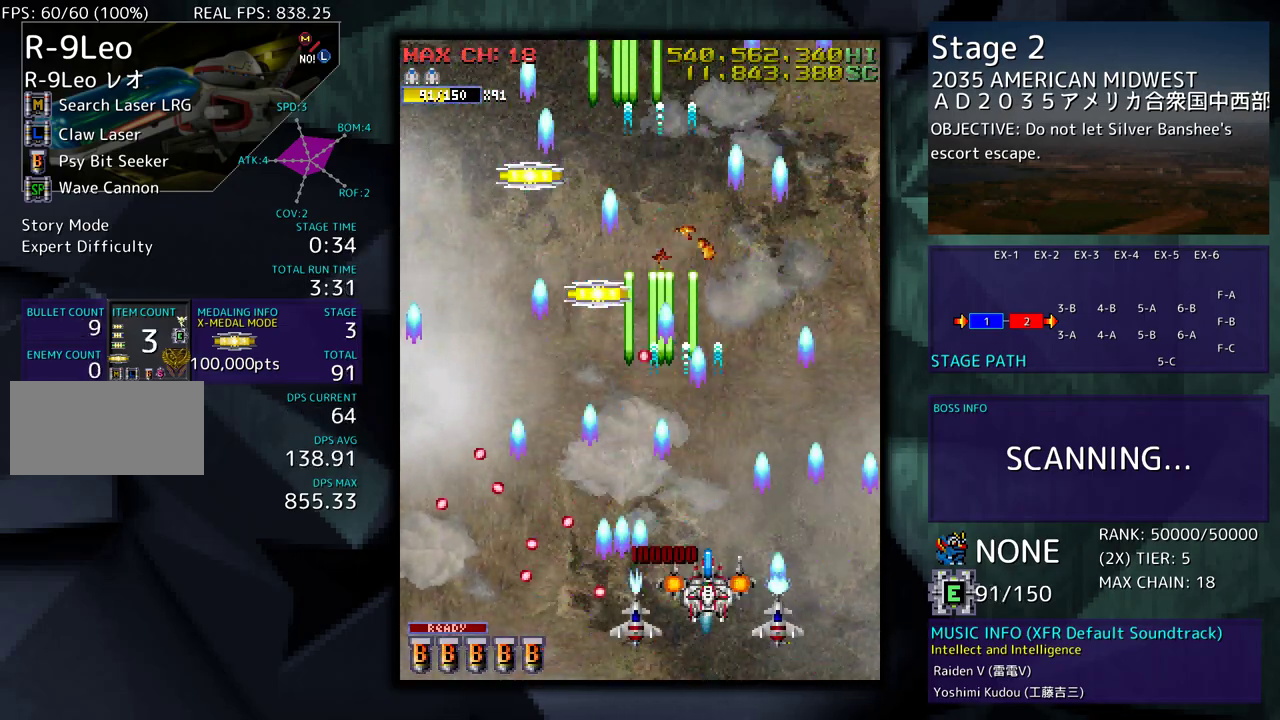
{"buttons": ["DPAD_UP", "DPAD_LEFT"], "events": [[167, "DPAD_RIGHT", "down"], [283, "DPAD_RIGHT", "up"], [367, "DPAD_LEFT", "down"]]}
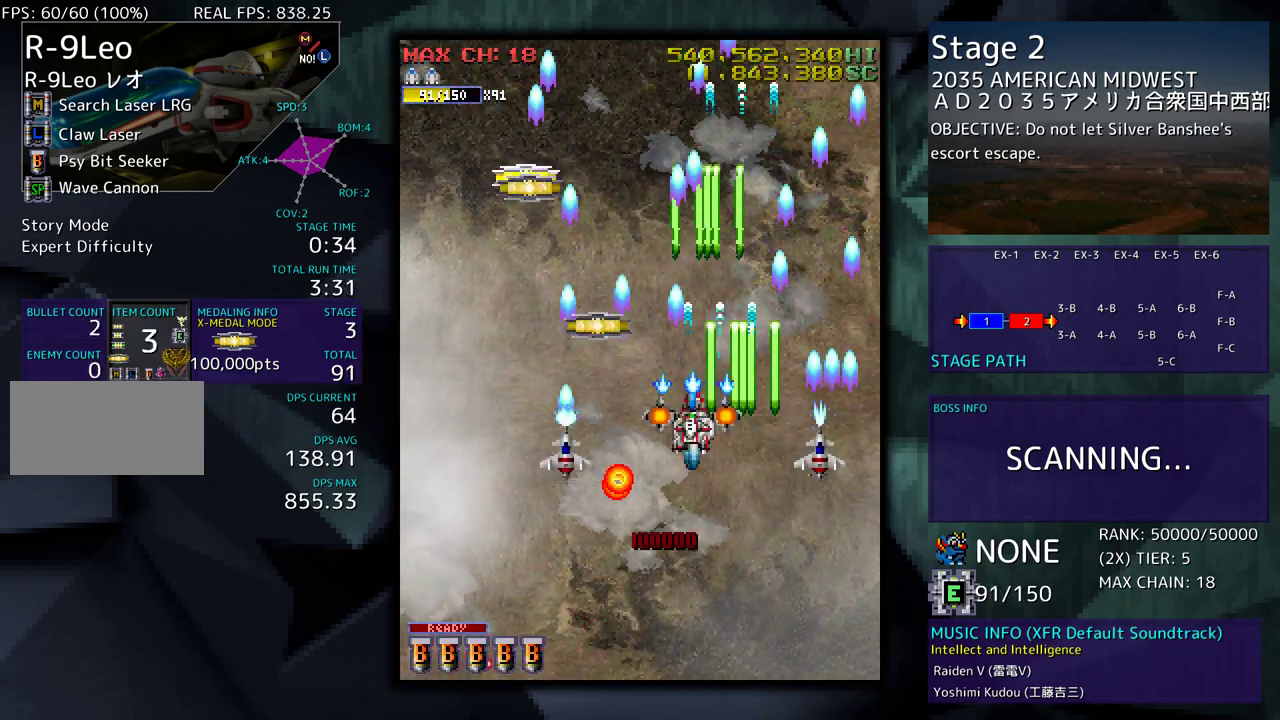
{"buttons": ["DPAD_UP"], "events": [[433, "DPAD_LEFT", "up"]]}
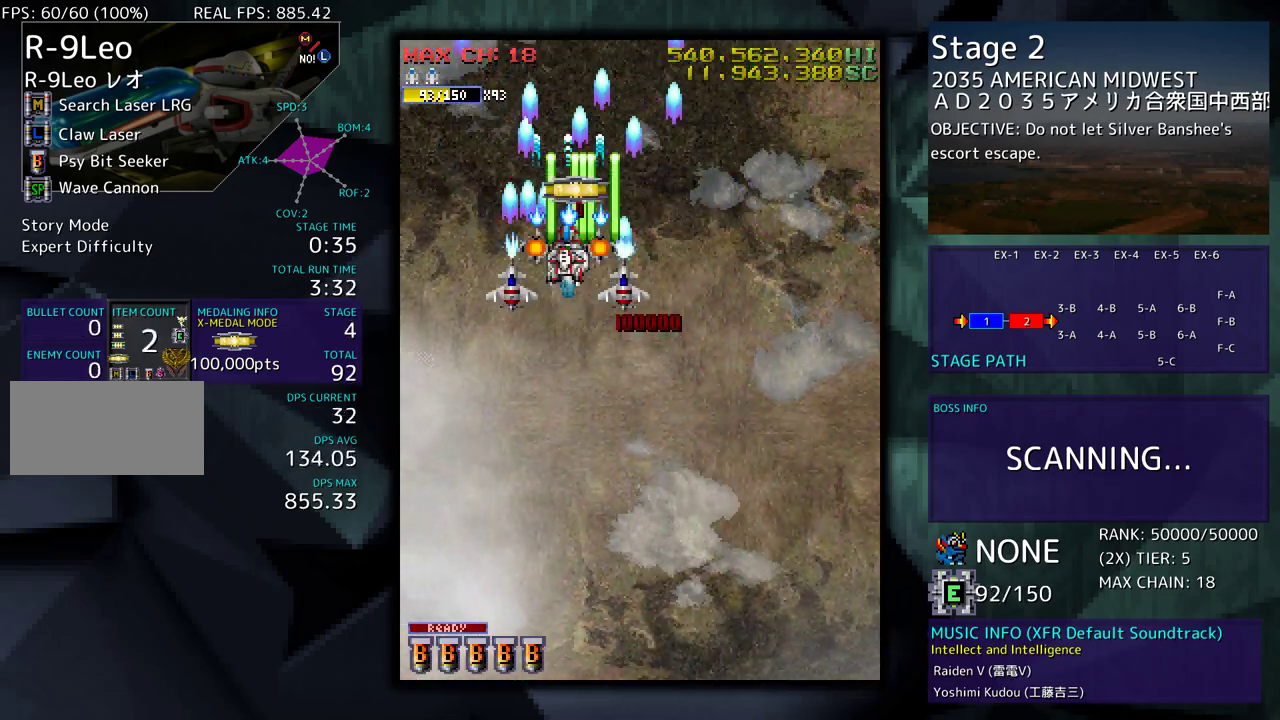
{"buttons": ["DPAD_DOWN"], "events": [[150, "DPAD_DOWN", "down"], [150, "DPAD_UP", "up"]]}
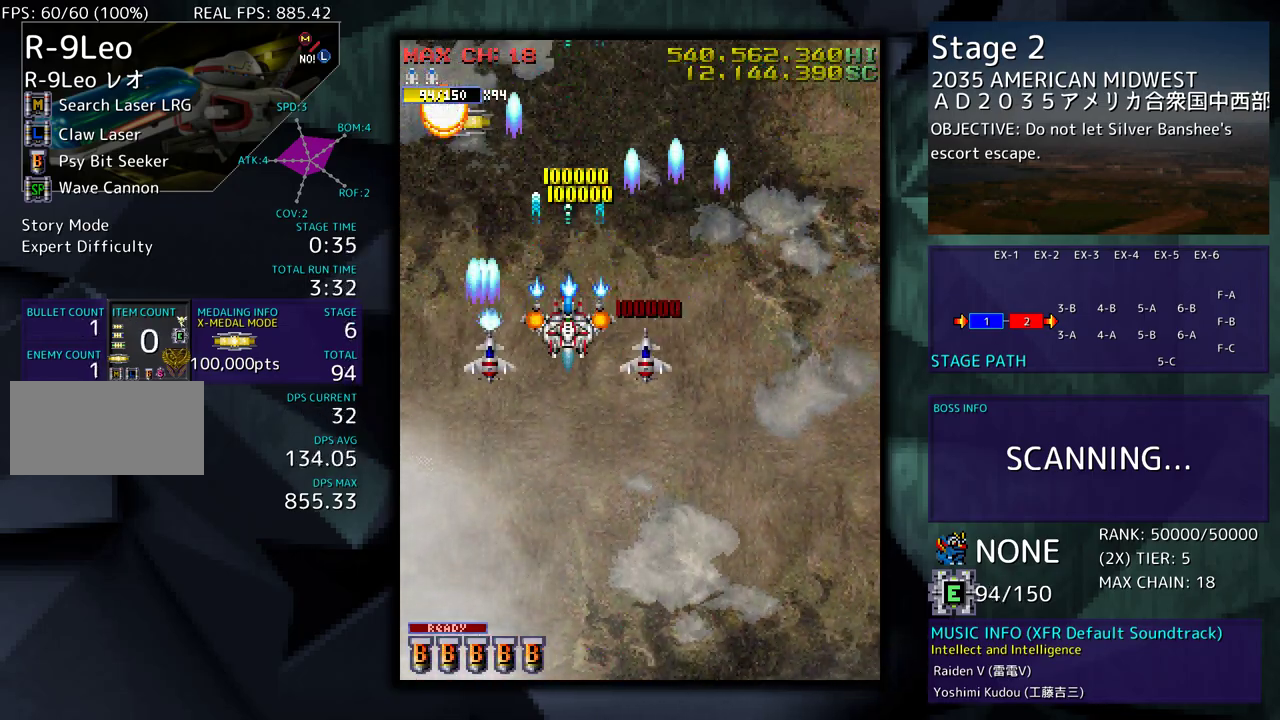
{"buttons": ["DPAD_DOWN"], "events": []}
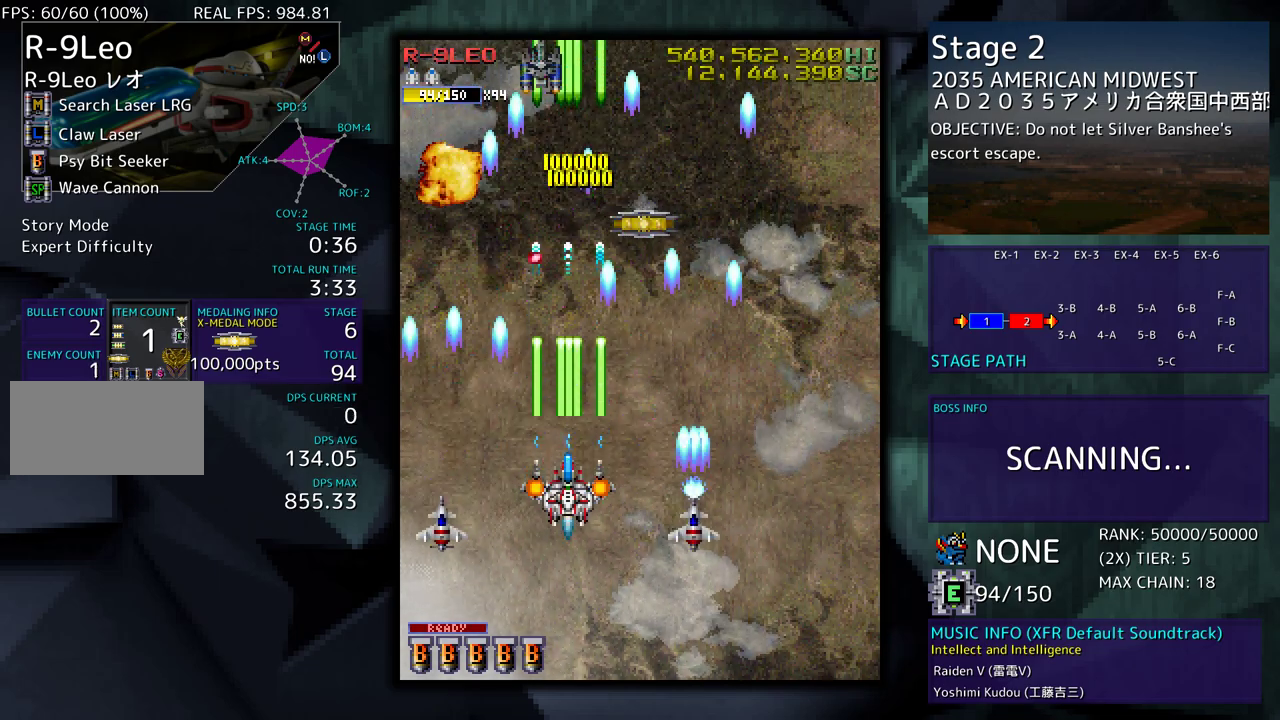
{"buttons": ["DPAD_RIGHT"], "events": [[50, "DPAD_RIGHT", "down"], [100, "DPAD_DOWN", "up"], [150, "DPAD_UP", "down"], [217, "DPAD_UP", "up"], [400, "DPAD_RIGHT", "up"], [483, "DPAD_RIGHT", "down"]]}
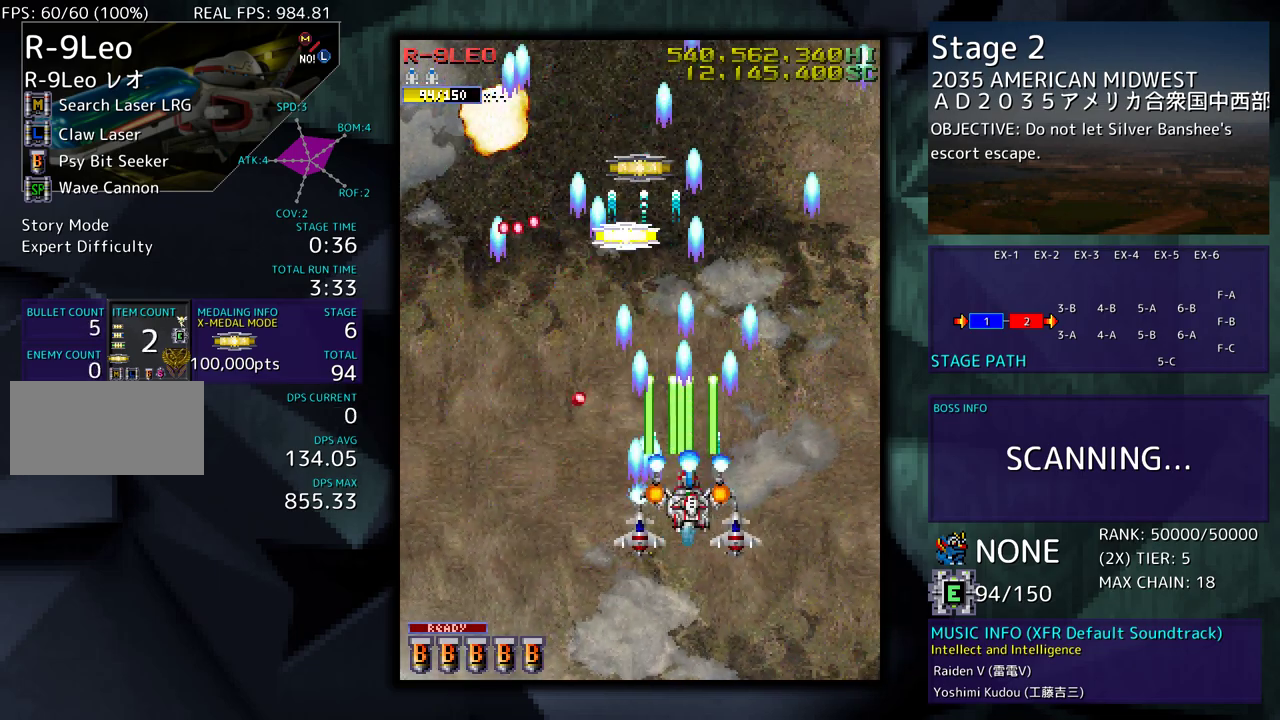
{"buttons": [], "events": [[17, "DPAD_UP", "down"], [117, "DPAD_RIGHT", "up"], [133, "DPAD_UP", "up"], [283, "DPAD_RIGHT", "down"], [367, "DPAD_RIGHT", "up"]]}
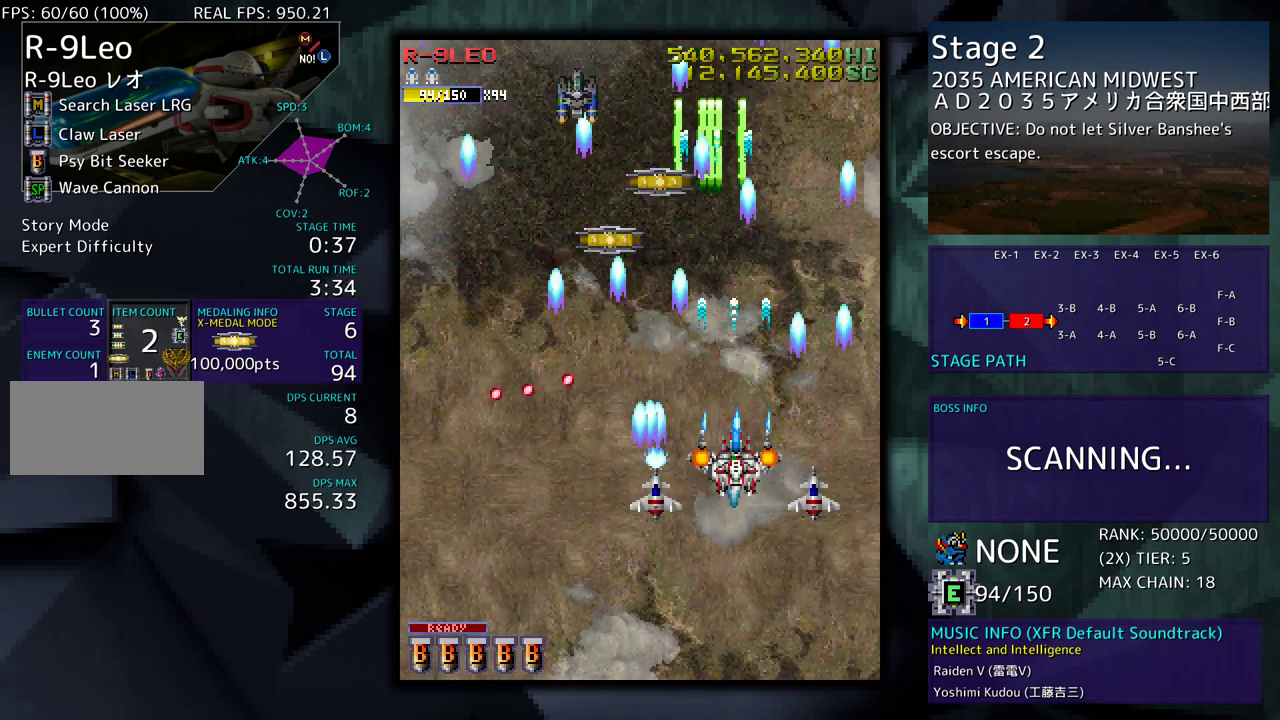
{"buttons": ["DPAD_LEFT"], "events": [[150, "DPAD_RIGHT", "down"], [167, "DPAD_DOWN", "down"], [267, "DPAD_DOWN", "up"], [283, "DPAD_RIGHT", "up"], [417, "DPAD_LEFT", "down"]]}
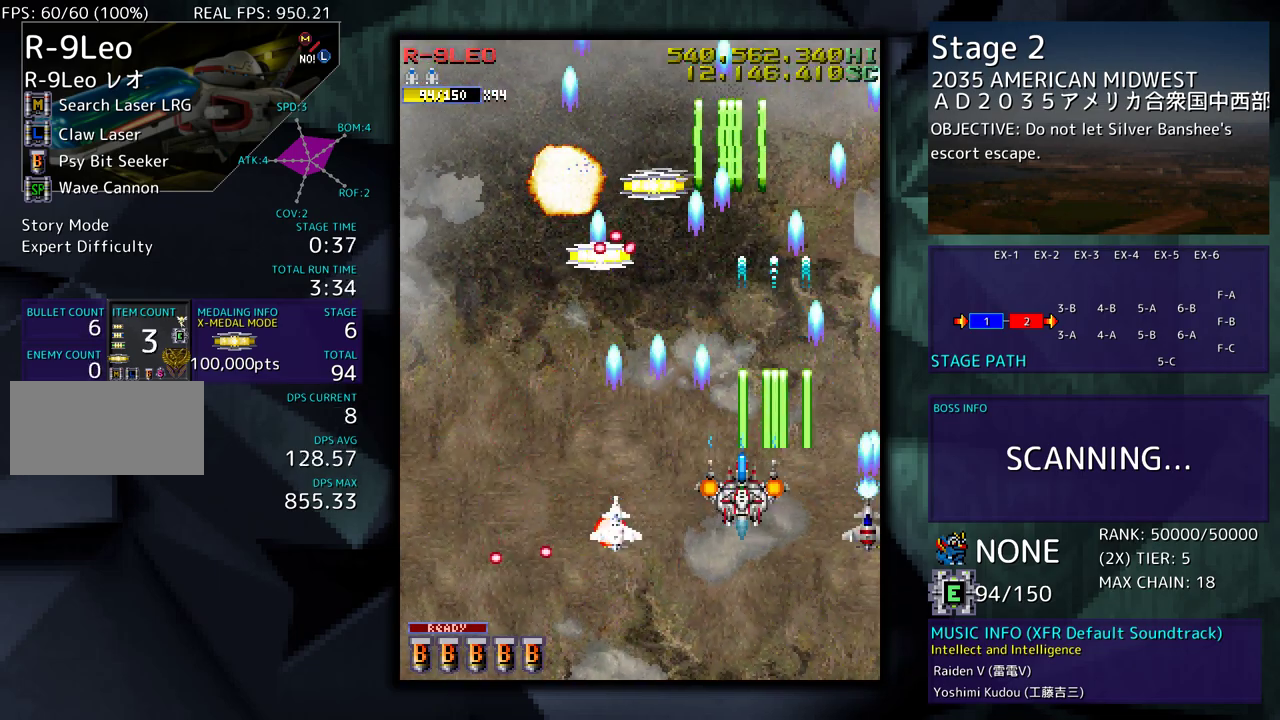
{"buttons": ["DPAD_UP", "DPAD_LEFT"], "events": [[50, "DPAD_DOWN", "down"], [83, "DPAD_LEFT", "up"], [167, "DPAD_LEFT", "down"], [200, "DPAD_DOWN", "up"], [250, "DPAD_UP", "down"]]}
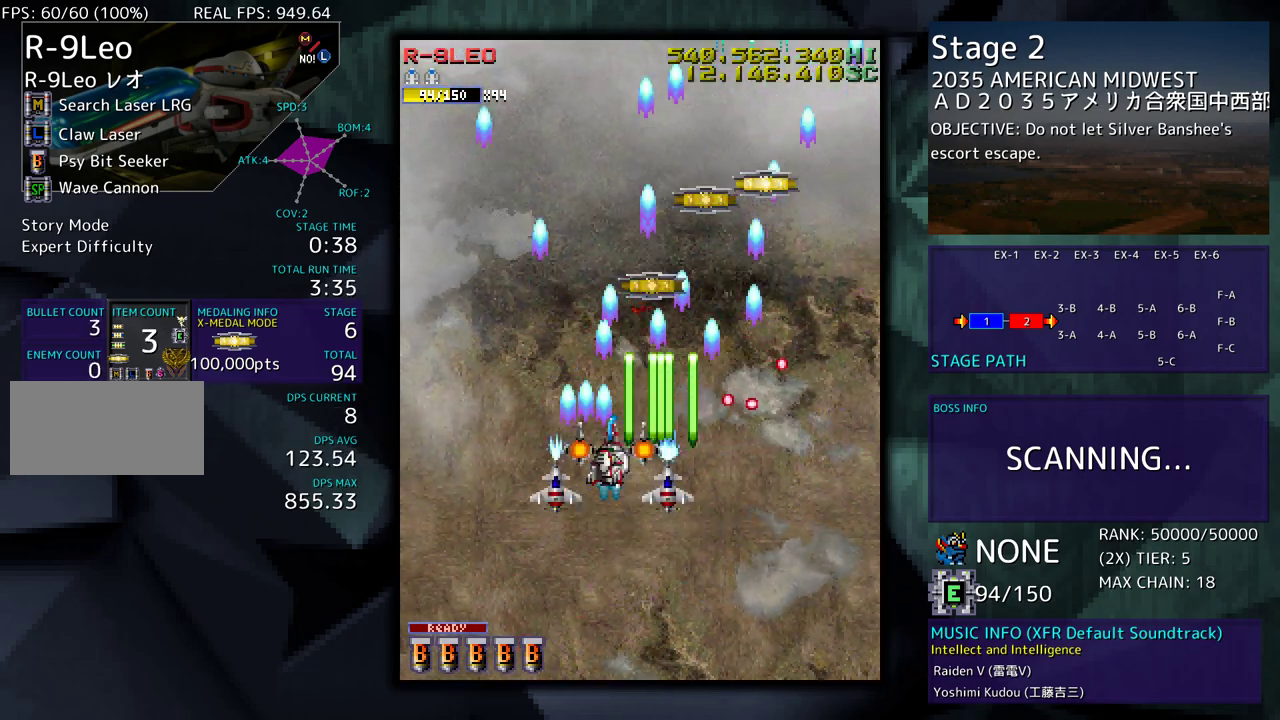
{"buttons": ["DPAD_UP", "DPAD_RIGHT"], "events": [[117, "DPAD_LEFT", "up"], [167, "DPAD_RIGHT", "down"]]}
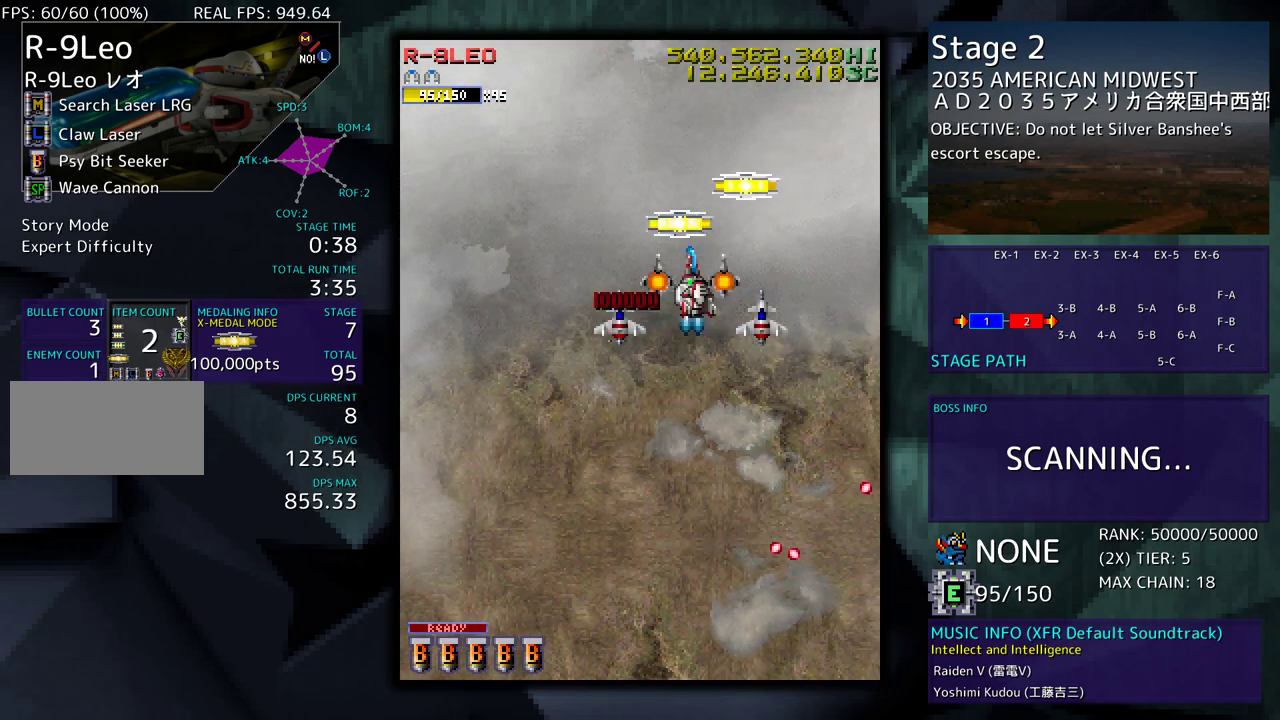
{"buttons": [], "events": [[217, "DPAD_UP", "up"], [233, "DPAD_DOWN", "down"], [483, "DPAD_DOWN", "up"], [483, "DPAD_RIGHT", "up"]]}
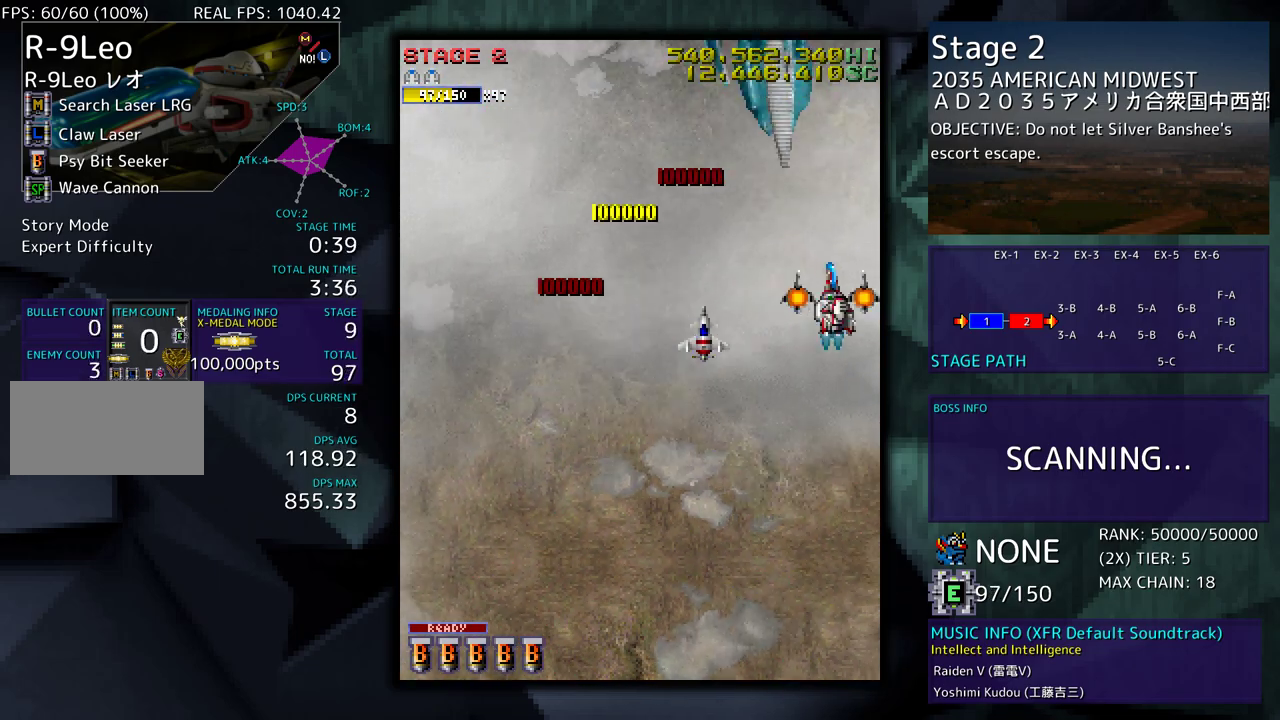
{"buttons": ["DPAD_DOWN"], "events": [[67, "DPAD_DOWN", "down"], [67, "DPAD_RIGHT", "down"], [183, "DPAD_RIGHT", "up"], [383, "DPAD_DOWN", "up"], [450, "DPAD_DOWN", "down"]]}
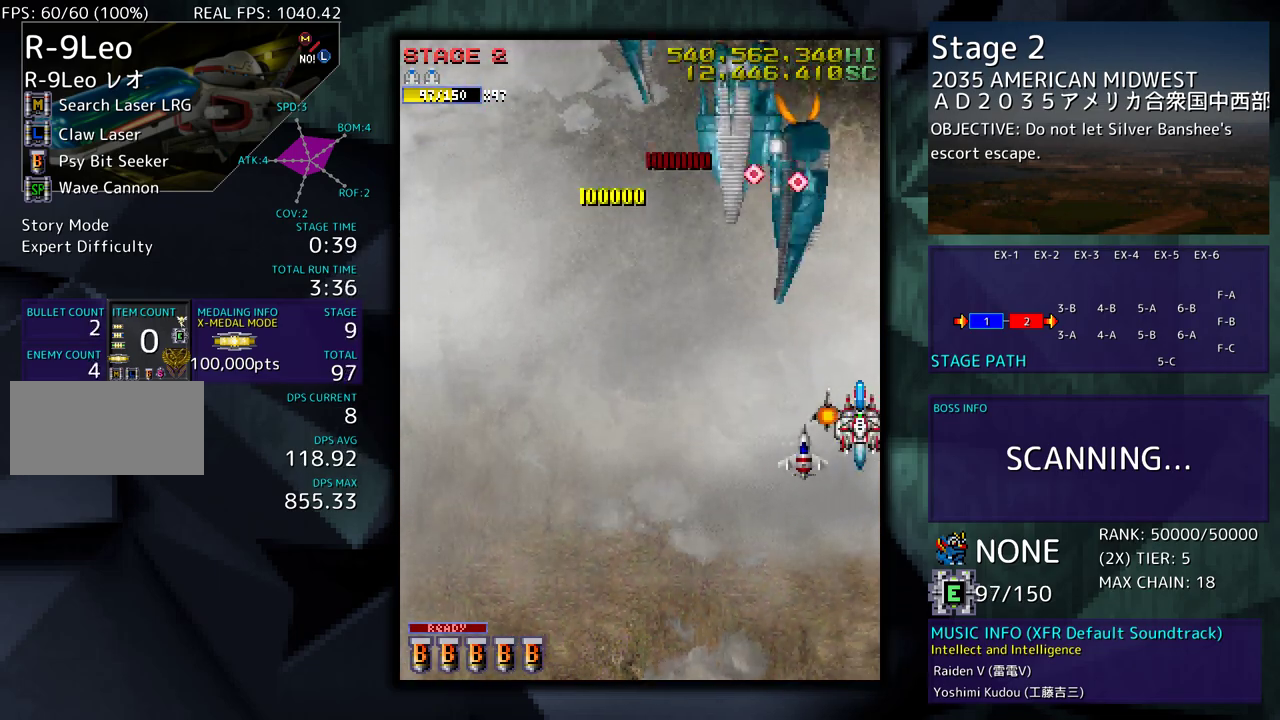
{"buttons": ["DPAD_DOWN", "DPAD_LEFT"], "events": [[67, "DPAD_DOWN", "up"], [100, "DPAD_DOWN", "down"], [417, "DPAD_LEFT", "down"], [467, "DPAD_DOWN", "up"], [500, "DPAD_DOWN", "down"]]}
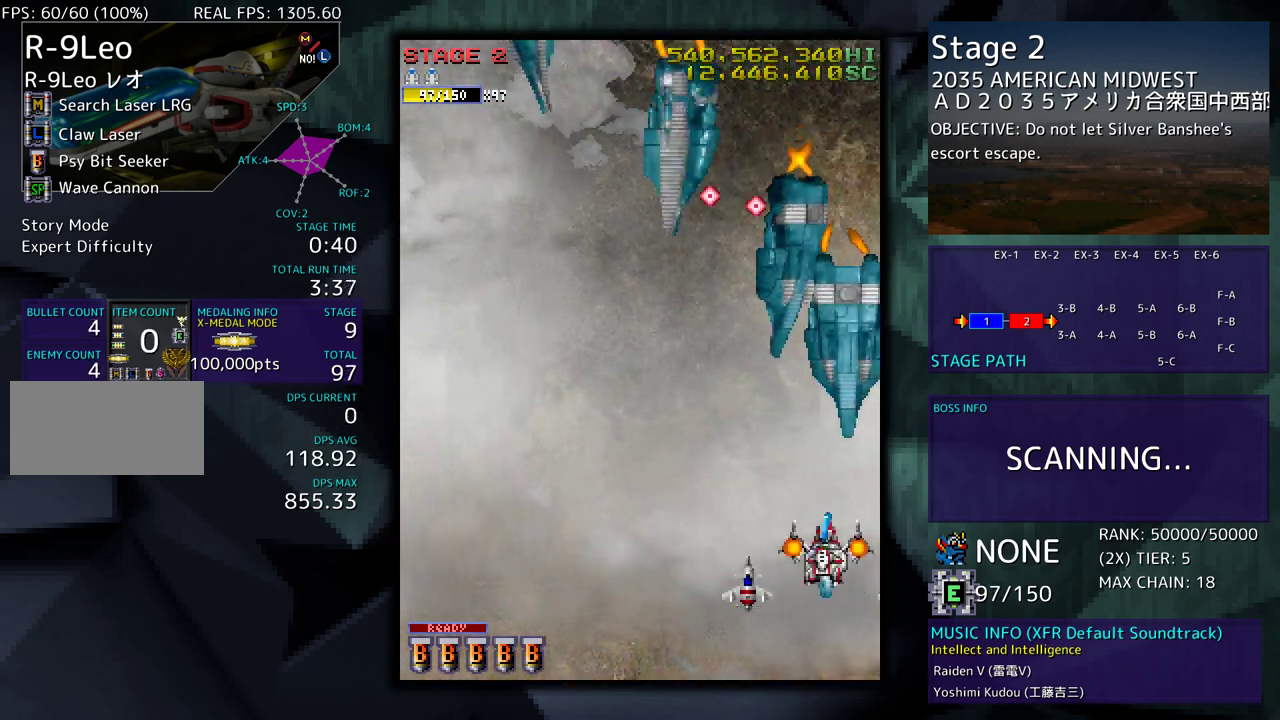
{"buttons": [], "events": [[17, "DPAD_LEFT", "up"], [450, "DPAD_LEFT", "down"], [467, "DPAD_DOWN", "up"], [500, "DPAD_LEFT", "up"]]}
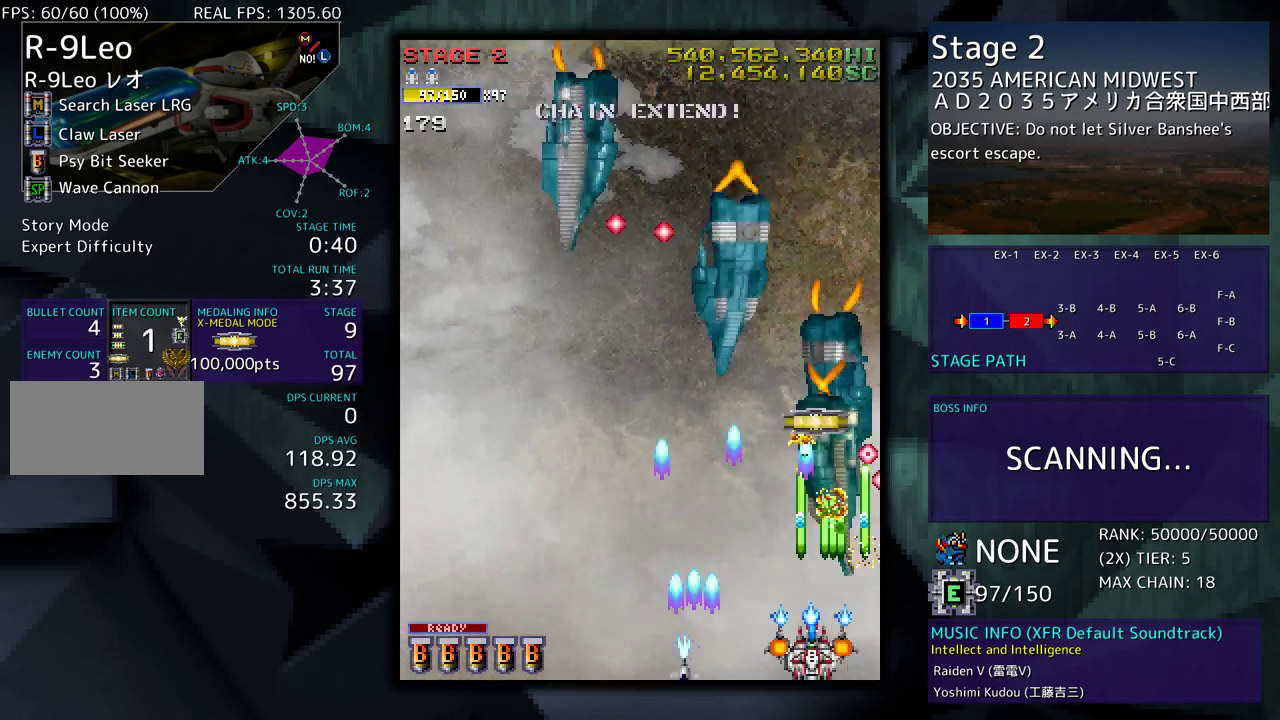
{"buttons": ["DPAD_LEFT"], "events": [[33, "DPAD_LEFT", "down"], [167, "DPAD_LEFT", "up"], [217, "DPAD_LEFT", "down"], [233, "DPAD_DOWN", "down"], [250, "DPAD_DOWN", "up"], [317, "DPAD_LEFT", "up"], [367, "DPAD_LEFT", "down"], [467, "DPAD_LEFT", "up"], [500, "DPAD_LEFT", "down"]]}
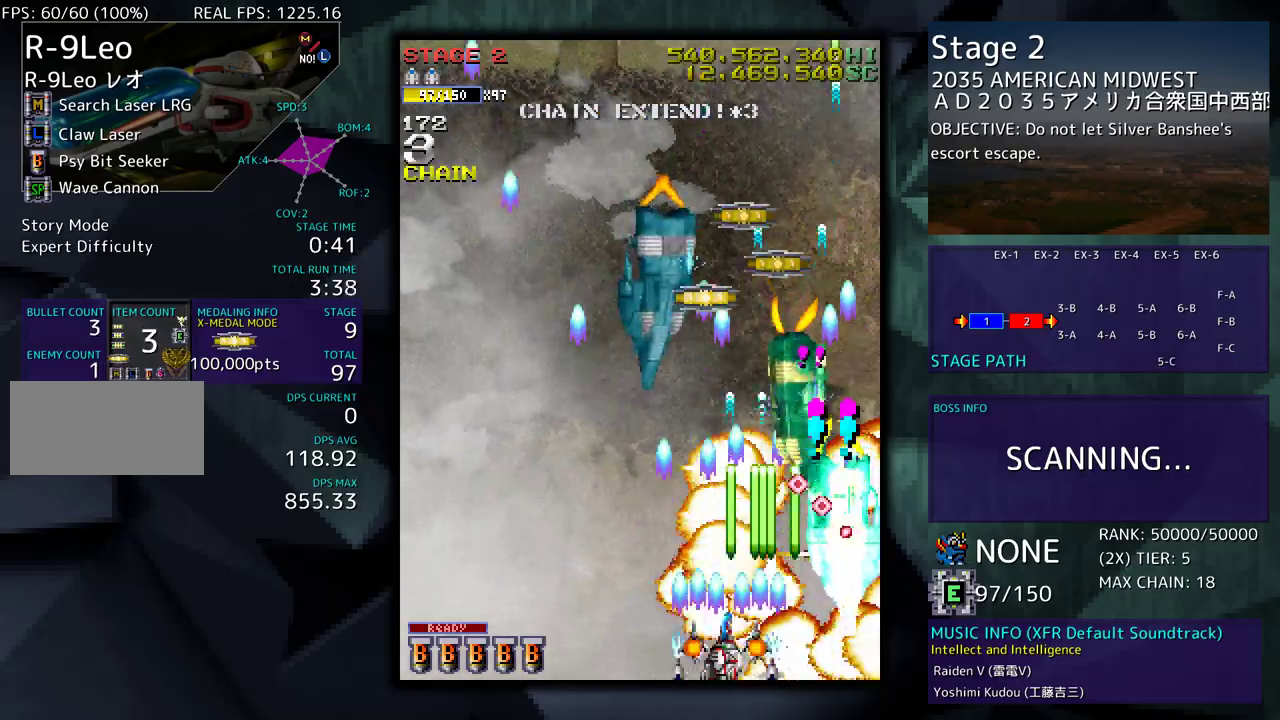
{"buttons": ["DPAD_LEFT"], "events": [[100, "DPAD_LEFT", "up"], [150, "DPAD_LEFT", "down"], [250, "DPAD_LEFT", "up"], [300, "DPAD_LEFT", "down"], [383, "DPAD_LEFT", "up"], [400, "DPAD_LEFT", "down"]]}
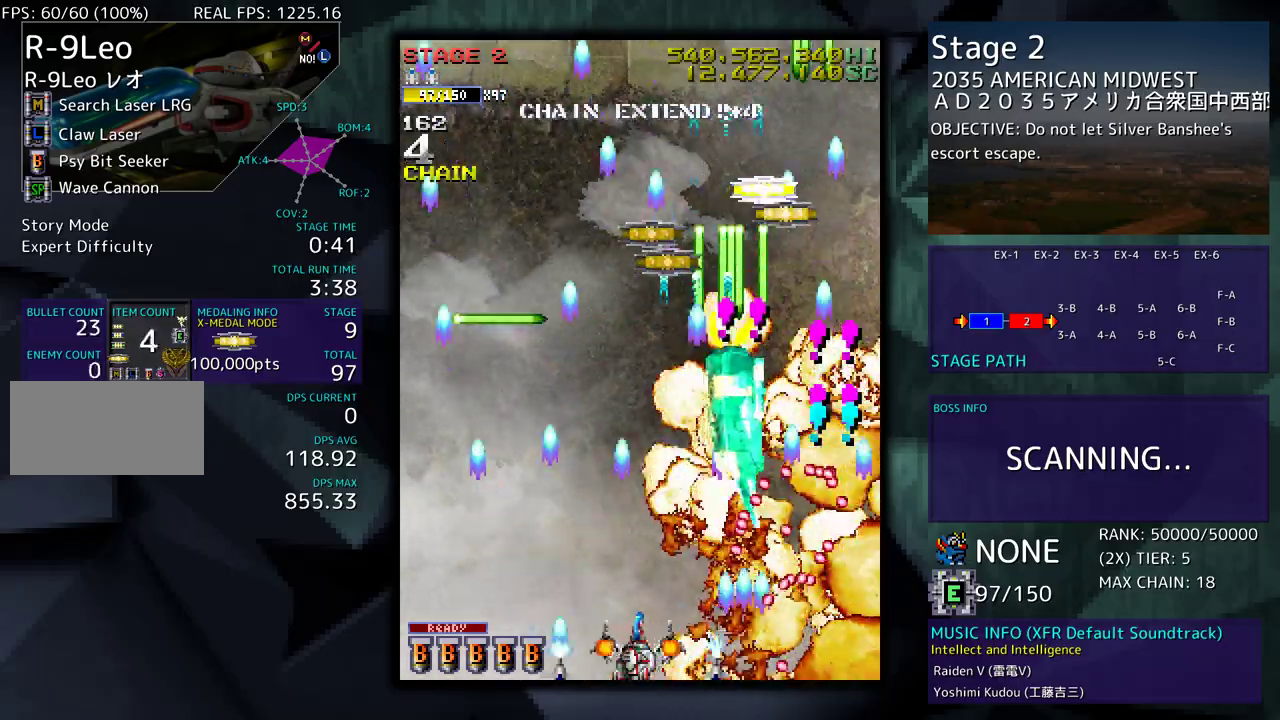
{"buttons": ["DPAD_UP"], "events": [[183, "DPAD_UP", "down"], [417, "DPAD_LEFT", "up"], [483, "DPAD_RIGHT", "down"], [500, "DPAD_RIGHT", "up"]]}